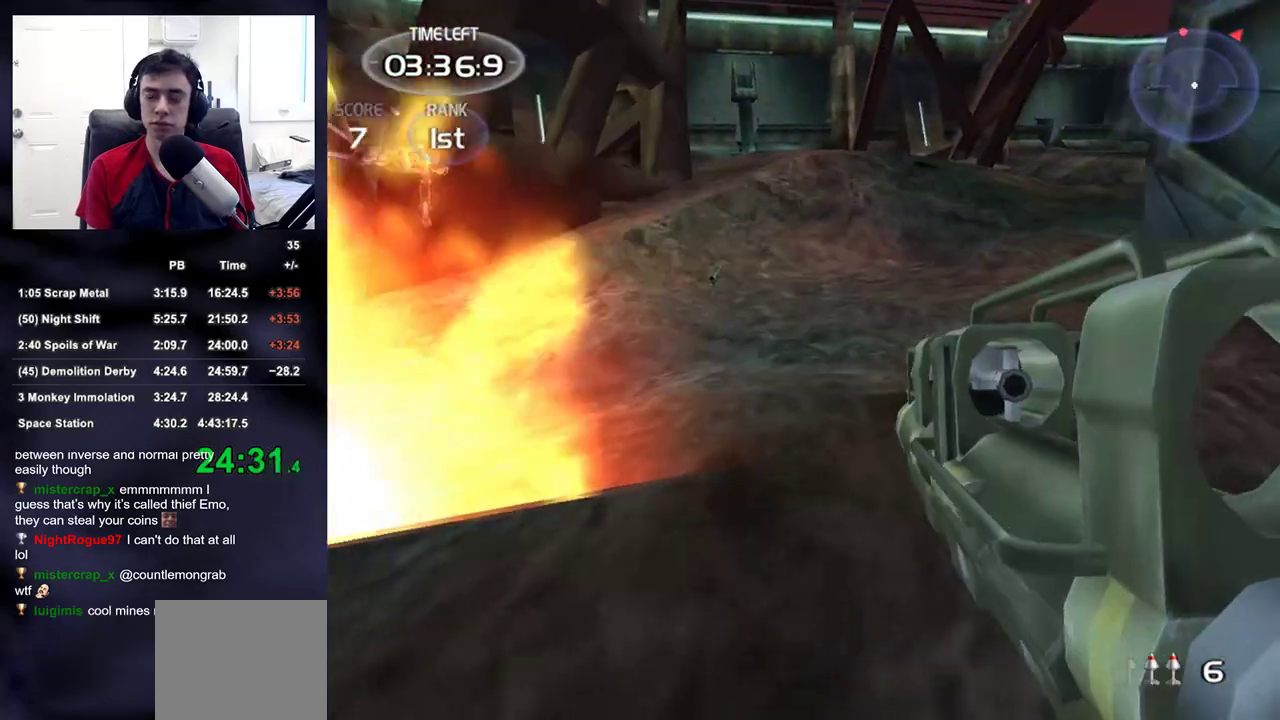
Gameplay with a controller (PlayStation layout); each line is a JSON object with the inputs held at the frame after it (dt_ms = milliseconds from this image to that frame). "events" lists button and stick changes between this image and that frame as [ms after this image, input, new state], when the widget could be followed in between. Not read: L1.
{"dt_ms": 500, "buttons": [], "left_stick": "up", "right_stick": "up-left", "events": [[100, "TRIANGLE", "down"], [200, "TRIANGLE", "up"], [300, "right_stick", "up-right"], [433, "right_stick", "up-left"], [467, "left_stick", "up"]]}
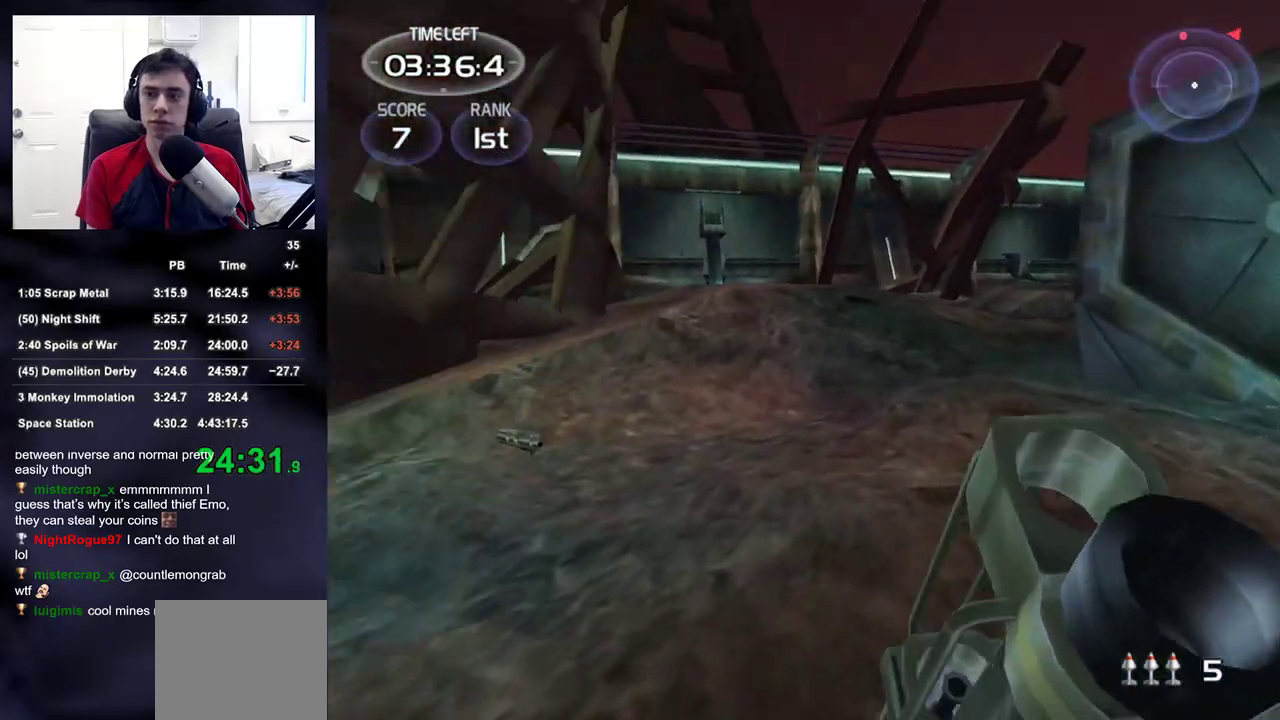
{"dt_ms": 500, "buttons": [], "left_stick": "up", "right_stick": "center", "events": [[117, "left_stick", "up-left"], [117, "right_stick", "left"], [300, "right_stick", "down-left"], [417, "right_stick", "center"], [483, "left_stick", "up"]]}
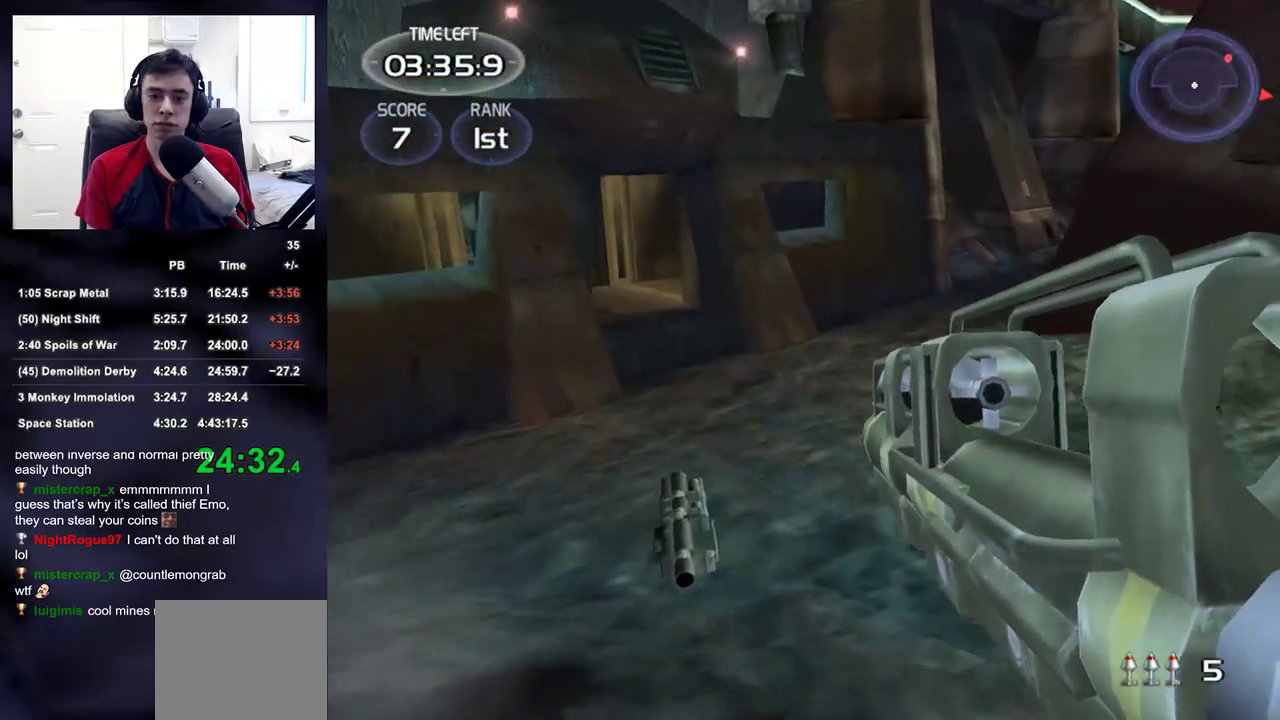
{"dt_ms": 500, "buttons": [], "left_stick": "up", "right_stick": "up-right", "events": [[200, "right_stick", "up-right"], [333, "right_stick", "center"], [467, "right_stick", "up-right"]]}
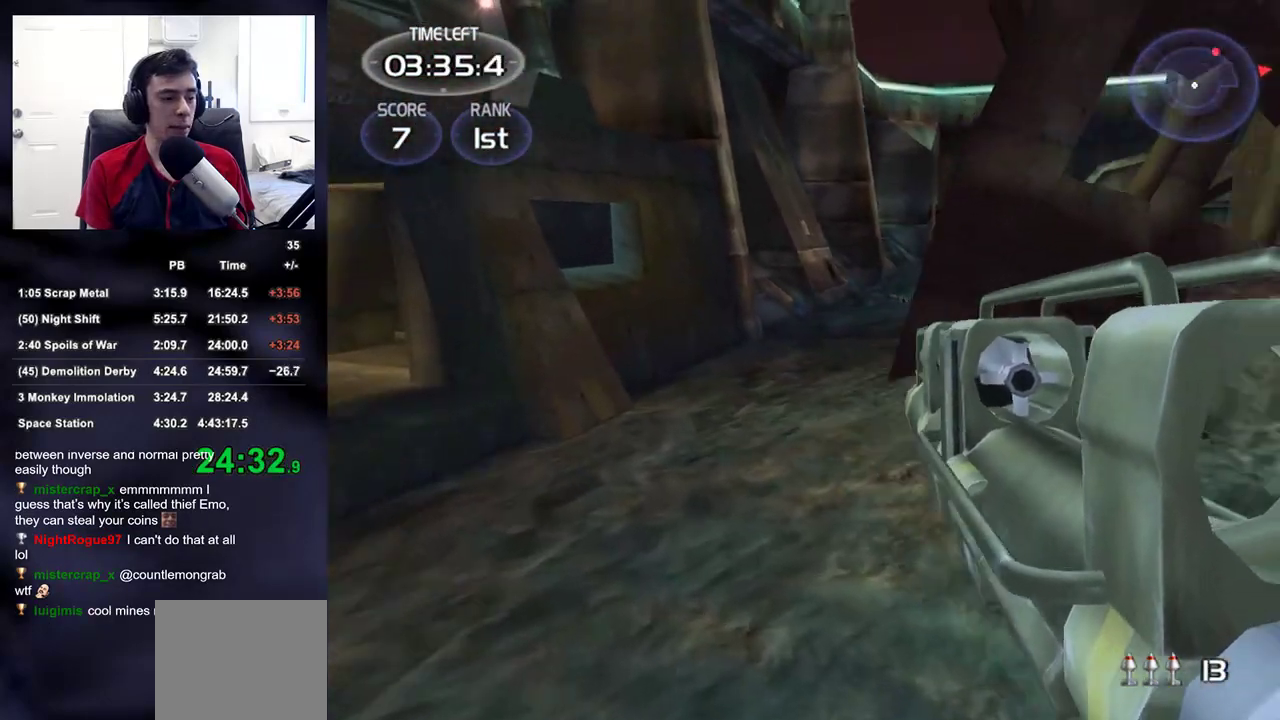
{"dt_ms": 500, "buttons": [], "left_stick": "up", "right_stick": "center", "events": [[183, "right_stick", "right"], [333, "right_stick", "center"]]}
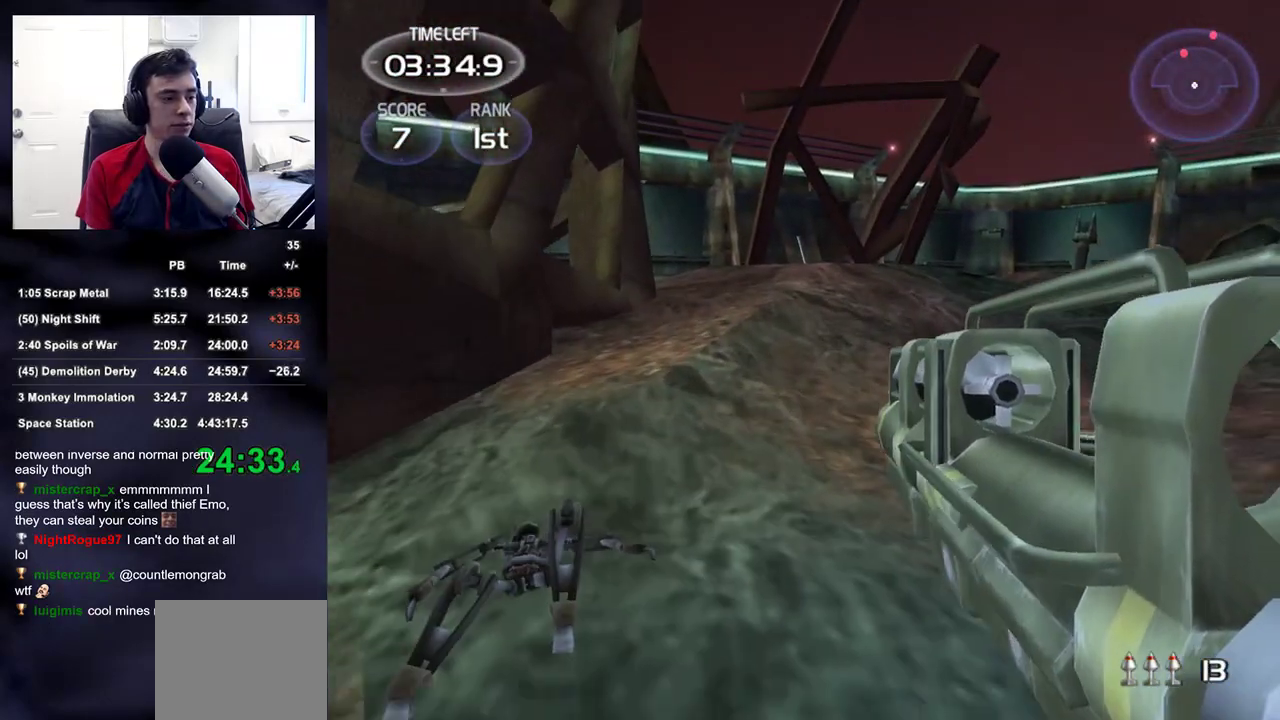
{"dt_ms": 500, "buttons": [], "left_stick": "up", "right_stick": "center", "events": []}
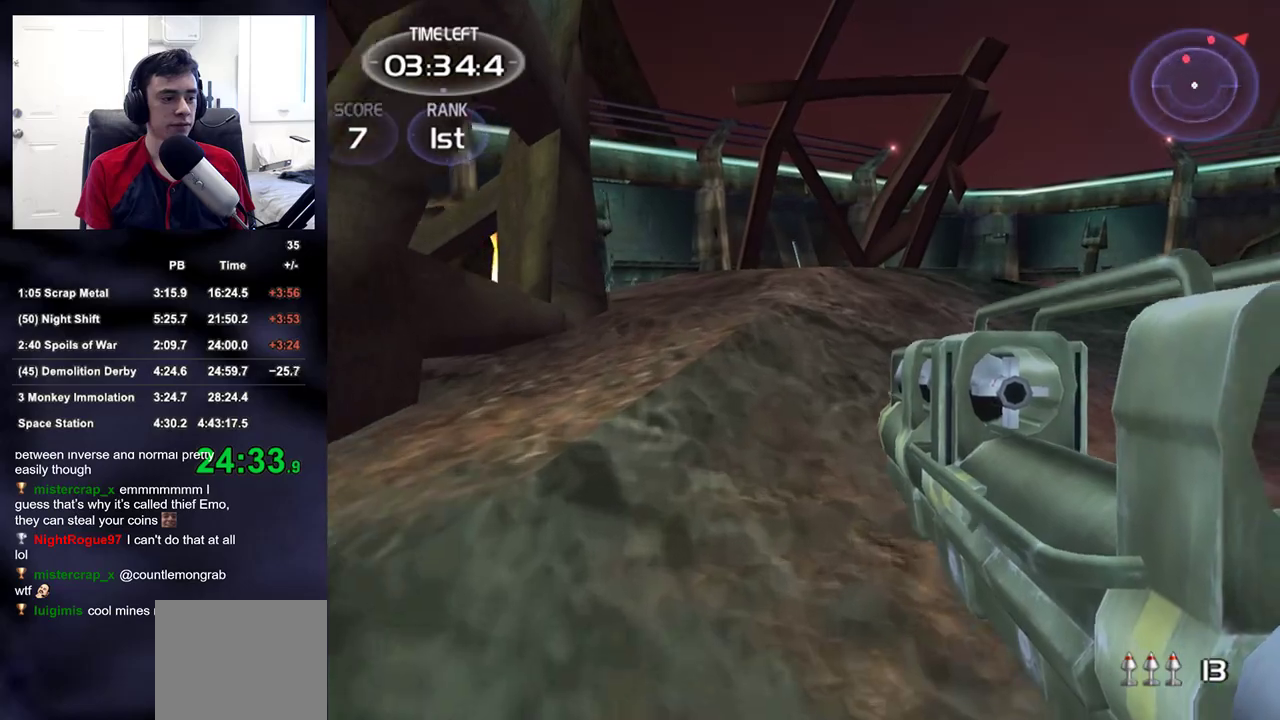
{"dt_ms": 500, "buttons": [], "left_stick": "up", "right_stick": "center", "events": []}
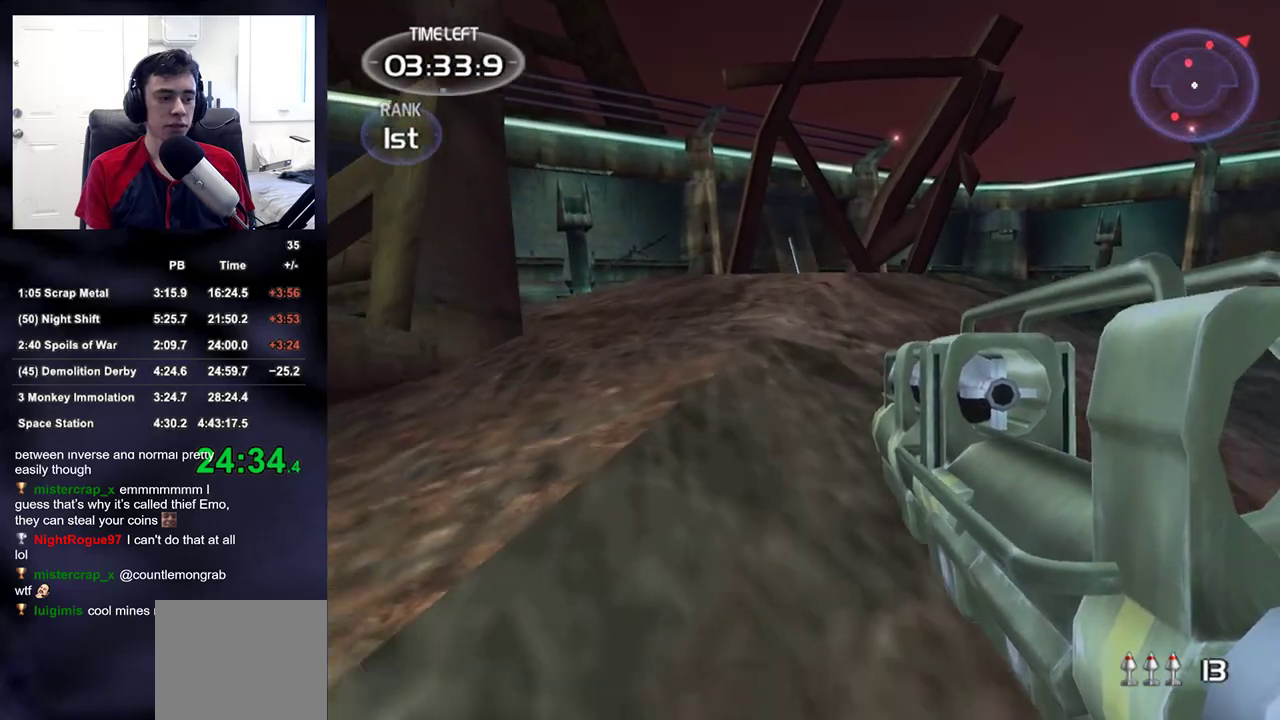
{"dt_ms": 500, "buttons": [], "left_stick": "up", "right_stick": "center", "events": []}
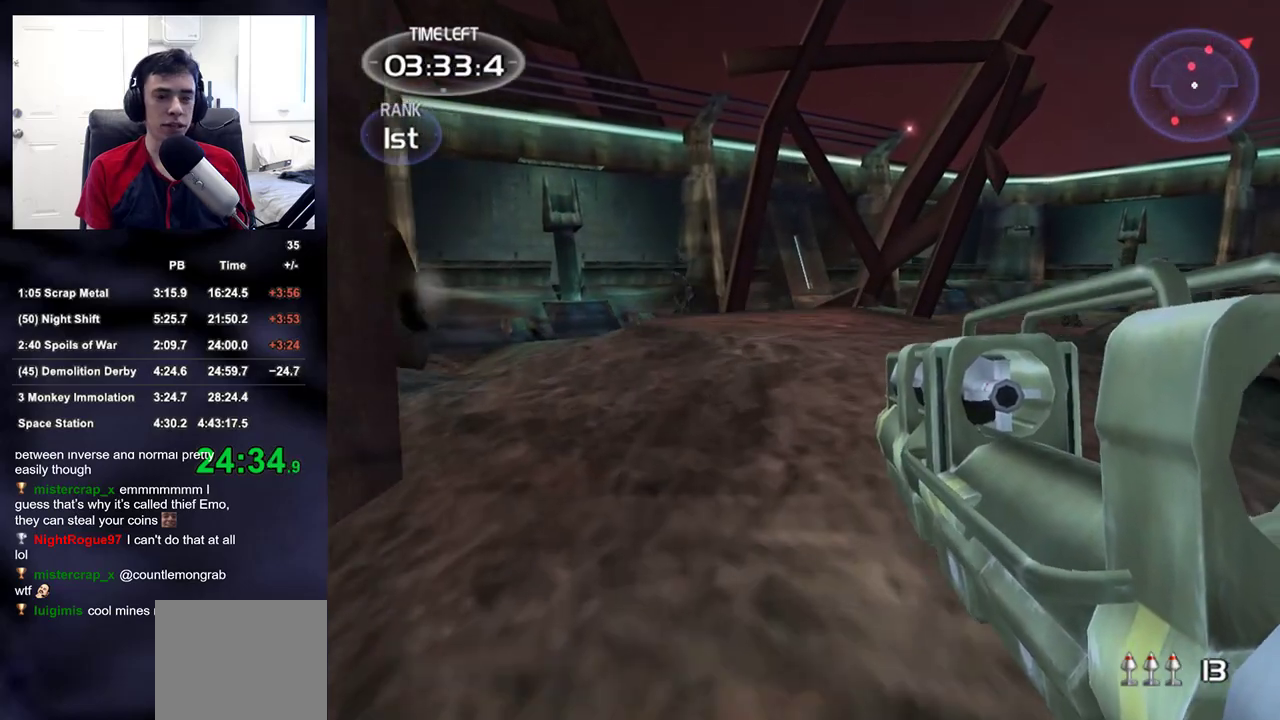
{"dt_ms": 500, "buttons": [], "left_stick": "up", "right_stick": "up-left", "events": [[83, "right_stick", "down"], [183, "right_stick", "center"], [433, "right_stick", "up-left"]]}
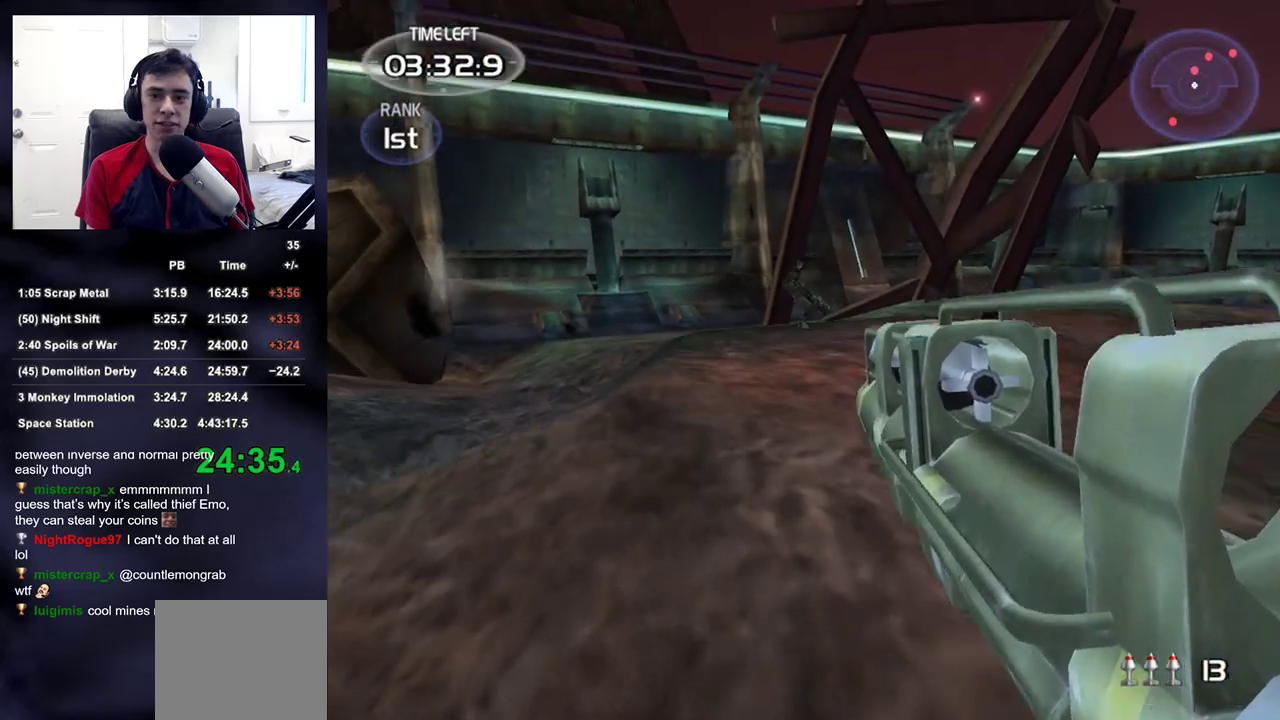
{"dt_ms": 500, "buttons": [], "left_stick": "up-right", "right_stick": "center", "events": [[17, "right_stick", "center"], [83, "L2", "down"], [267, "left_stick", "up-right"], [400, "R2", "down"], [500, "L2", "up"], [500, "R2", "up"]]}
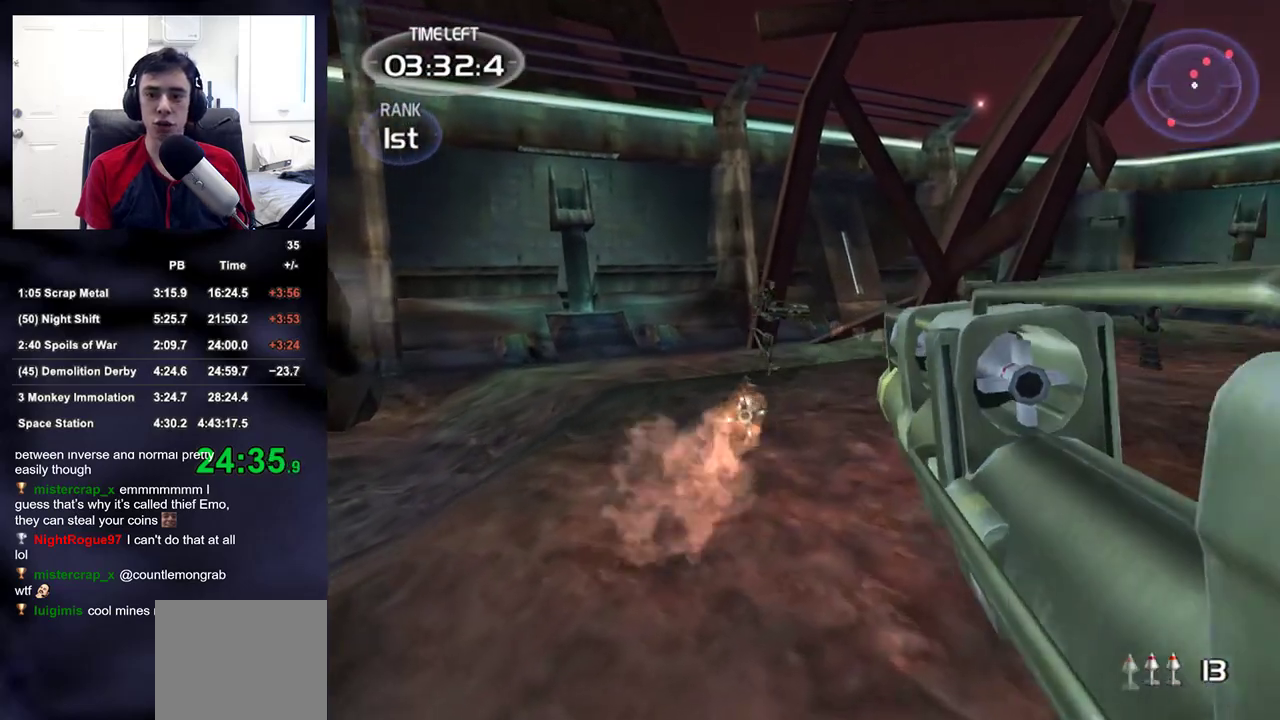
{"dt_ms": 500, "buttons": [], "left_stick": "up", "right_stick": "center", "events": [[33, "left_stick", "up"], [217, "right_stick", "down"], [317, "right_stick", "center"], [433, "TRIANGLE", "down"], [500, "TRIANGLE", "up"]]}
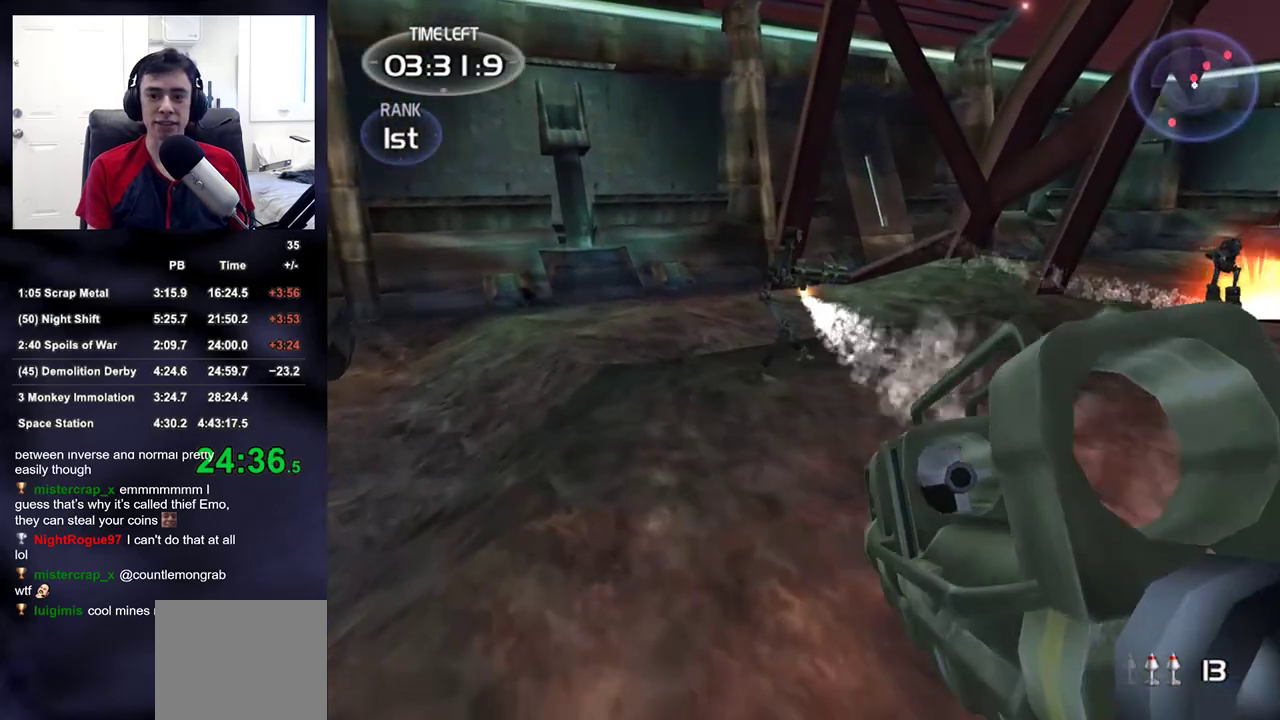
{"dt_ms": 500, "buttons": [], "left_stick": "up-left", "right_stick": "center", "events": [[83, "left_stick", "center"], [150, "right_stick", "down-right"], [183, "left_stick", "left"], [250, "right_stick", "center"], [500, "left_stick", "up-left"]]}
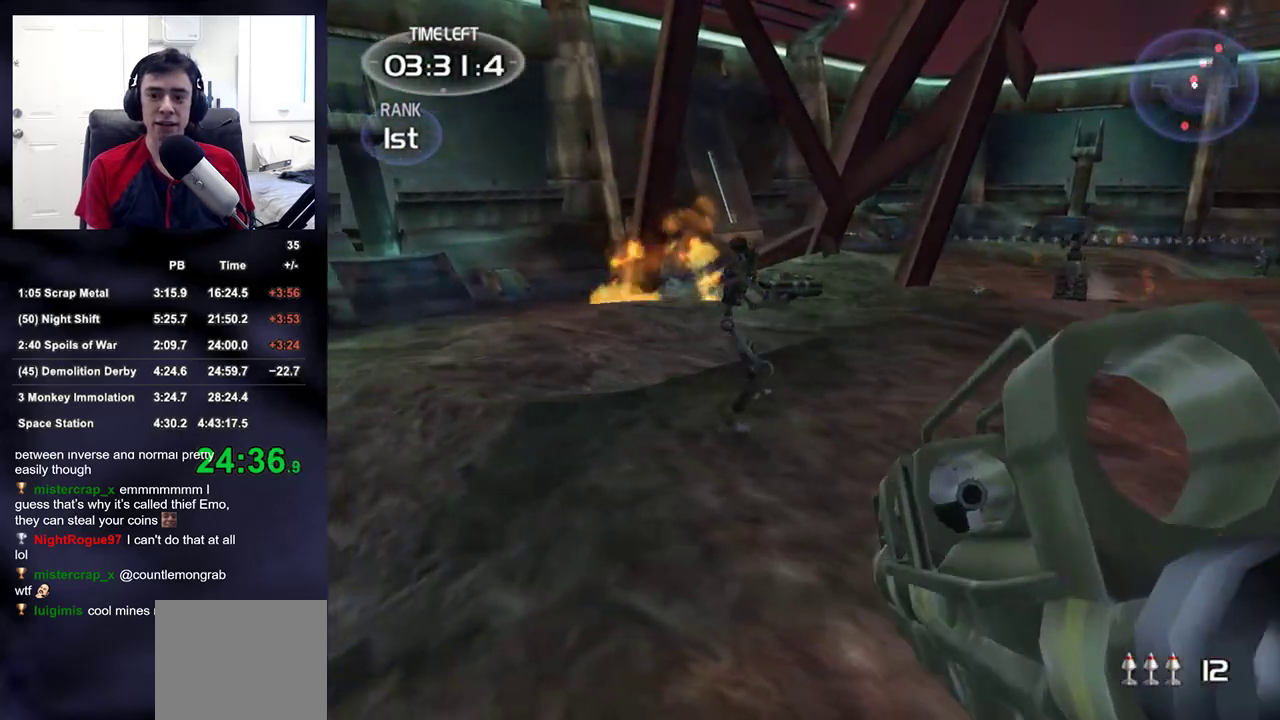
{"dt_ms": 500, "buttons": [], "left_stick": "up-left", "right_stick": "center", "events": [[33, "right_stick", "down"], [117, "right_stick", "right"], [133, "R2", "down"], [150, "left_stick", "center"], [167, "right_stick", "center"], [267, "R2", "up"], [350, "left_stick", "left"], [350, "right_stick", "right"], [400, "left_stick", "up-left"], [450, "right_stick", "center"]]}
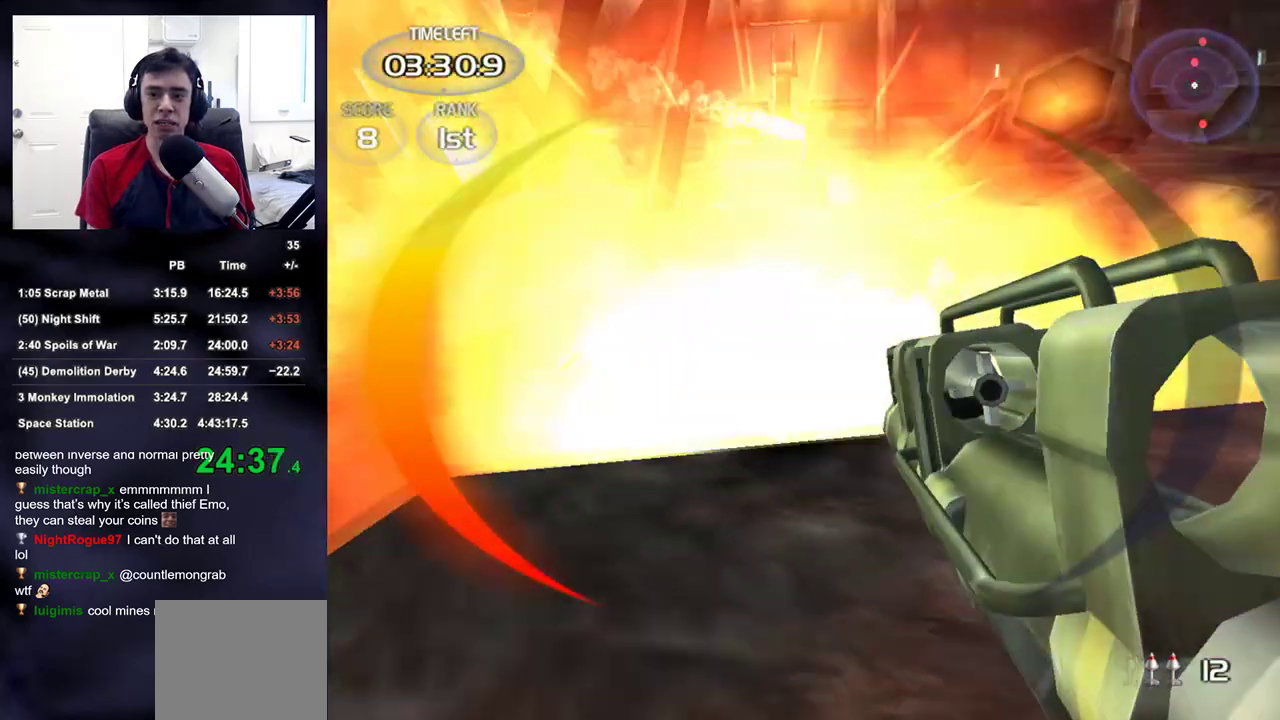
{"dt_ms": 500, "buttons": [], "left_stick": "up-left", "right_stick": "up-right", "events": [[50, "TRIANGLE", "down"], [150, "TRIANGLE", "up"], [467, "right_stick", "up-right"]]}
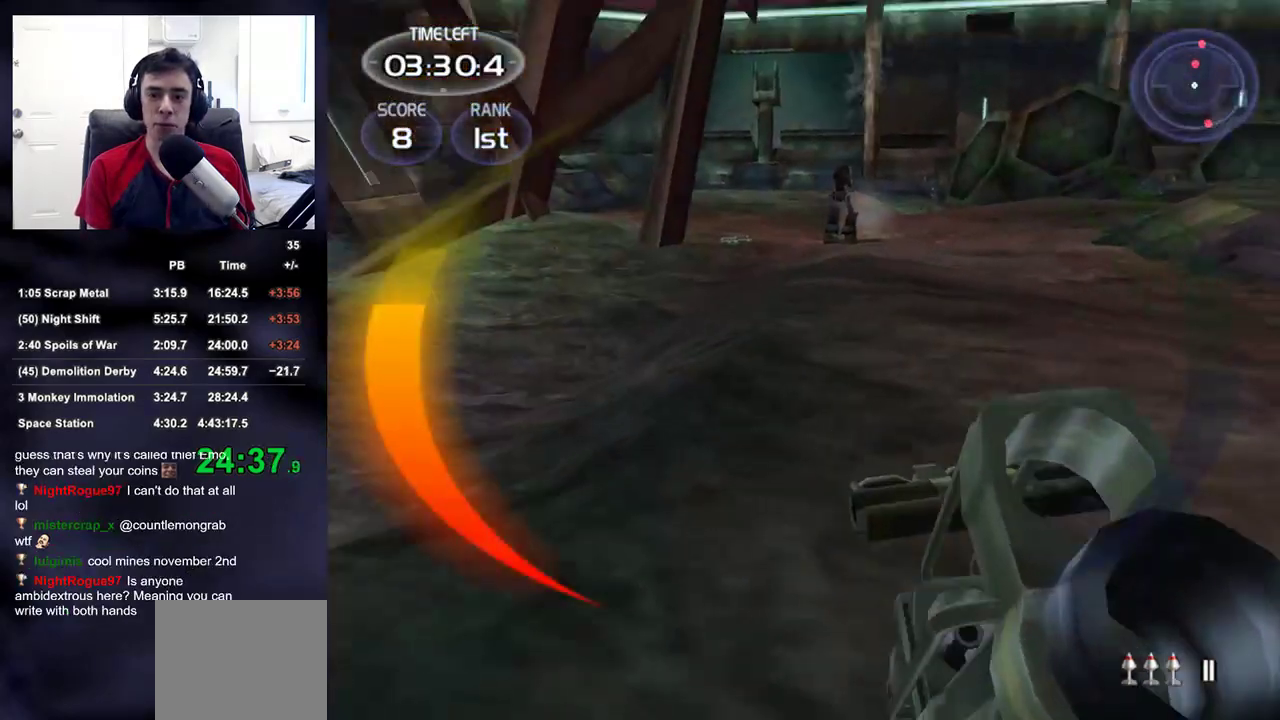
{"dt_ms": 500, "buttons": ["L2"], "left_stick": "up", "right_stick": "center", "events": [[83, "left_stick", "up"], [83, "right_stick", "center"], [250, "right_stick", "up-left"], [317, "right_stick", "center"], [450, "L2", "down"]]}
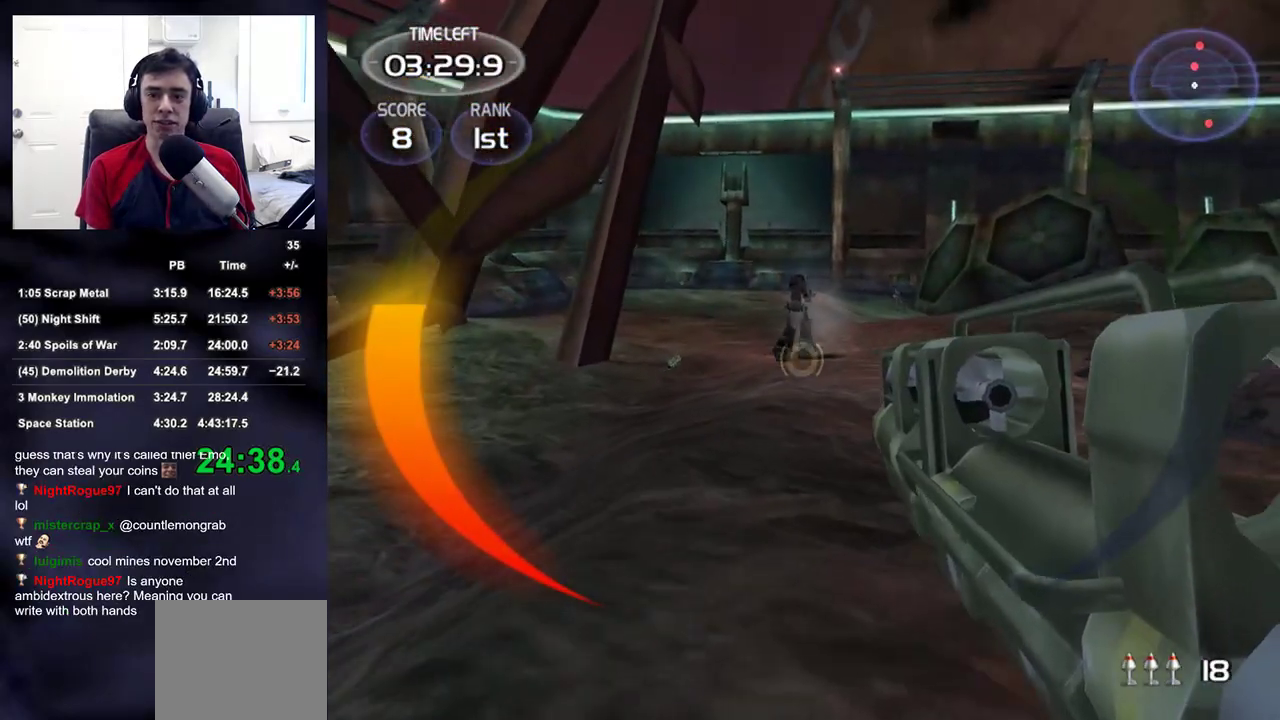
{"dt_ms": 500, "buttons": [], "left_stick": "up", "right_stick": "center", "events": [[100, "R2", "down"], [200, "L2", "up"], [217, "R2", "up"]]}
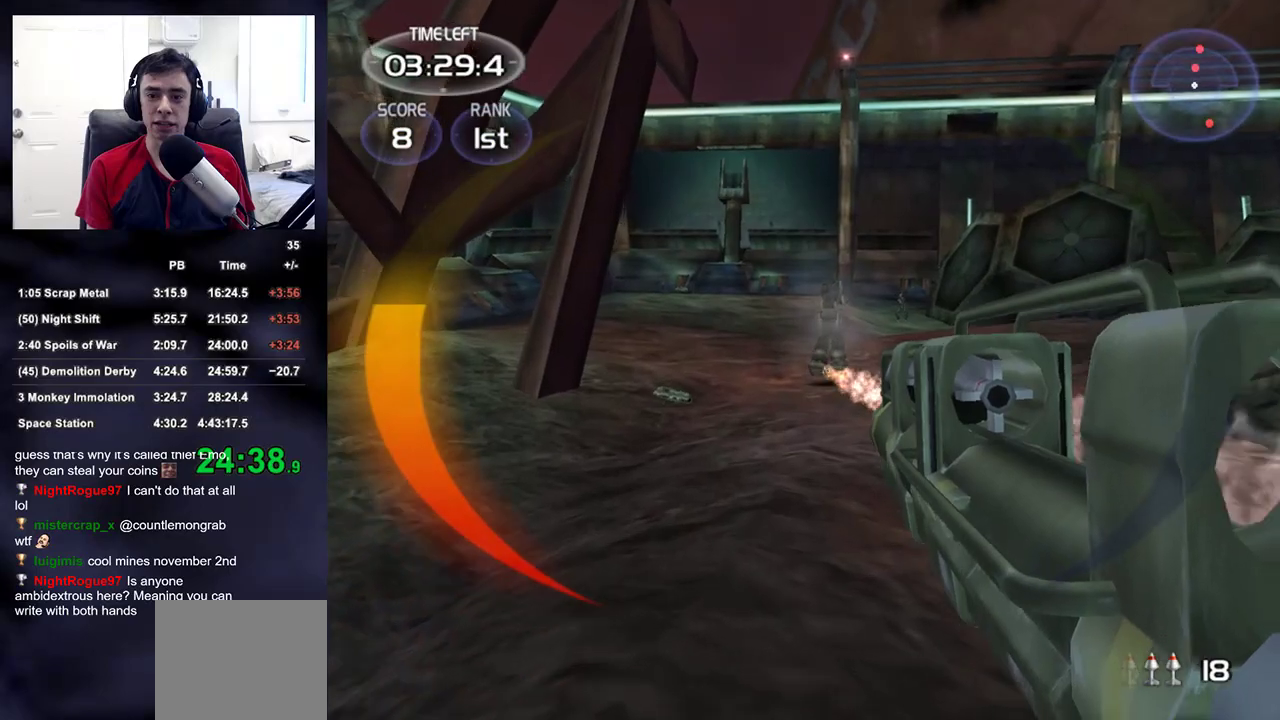
{"dt_ms": 1000, "buttons": ["L2"], "left_stick": "up", "right_stick": "center"}
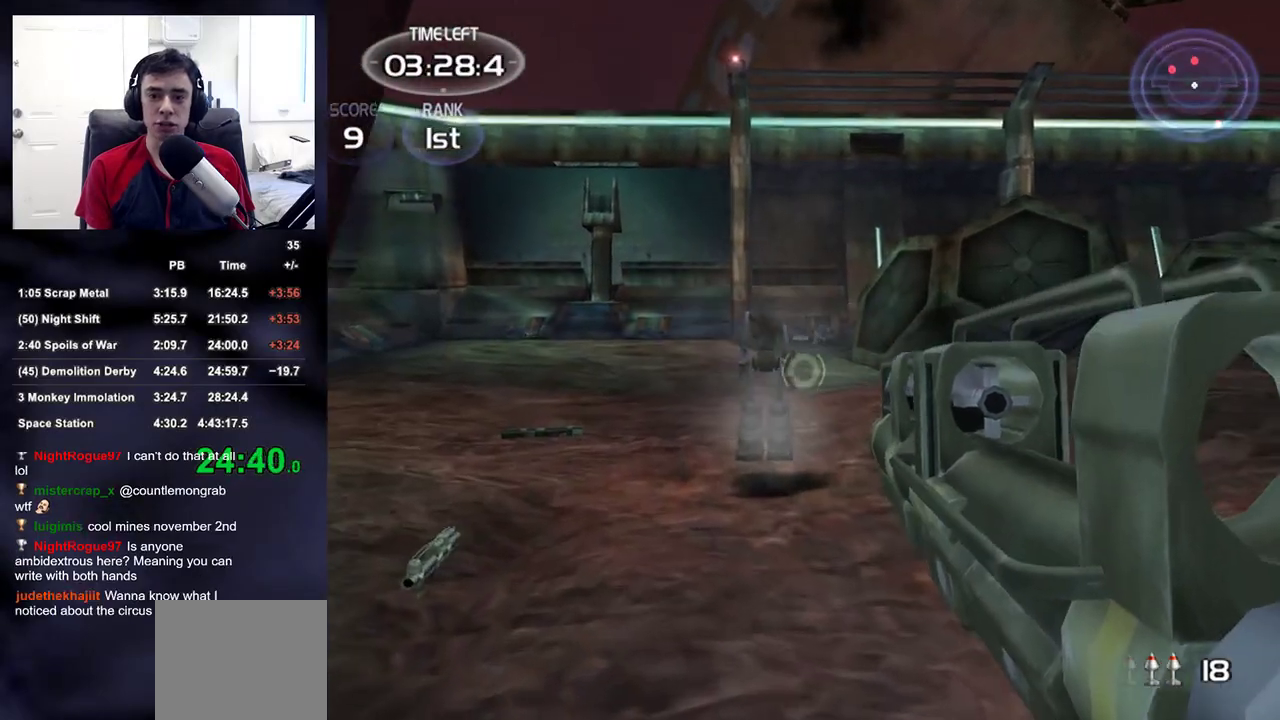
{"dt_ms": 500, "buttons": [], "left_stick": "up", "right_stick": "center", "events": [[50, "R2", "down"], [117, "R2", "up"], [200, "L2", "up"]]}
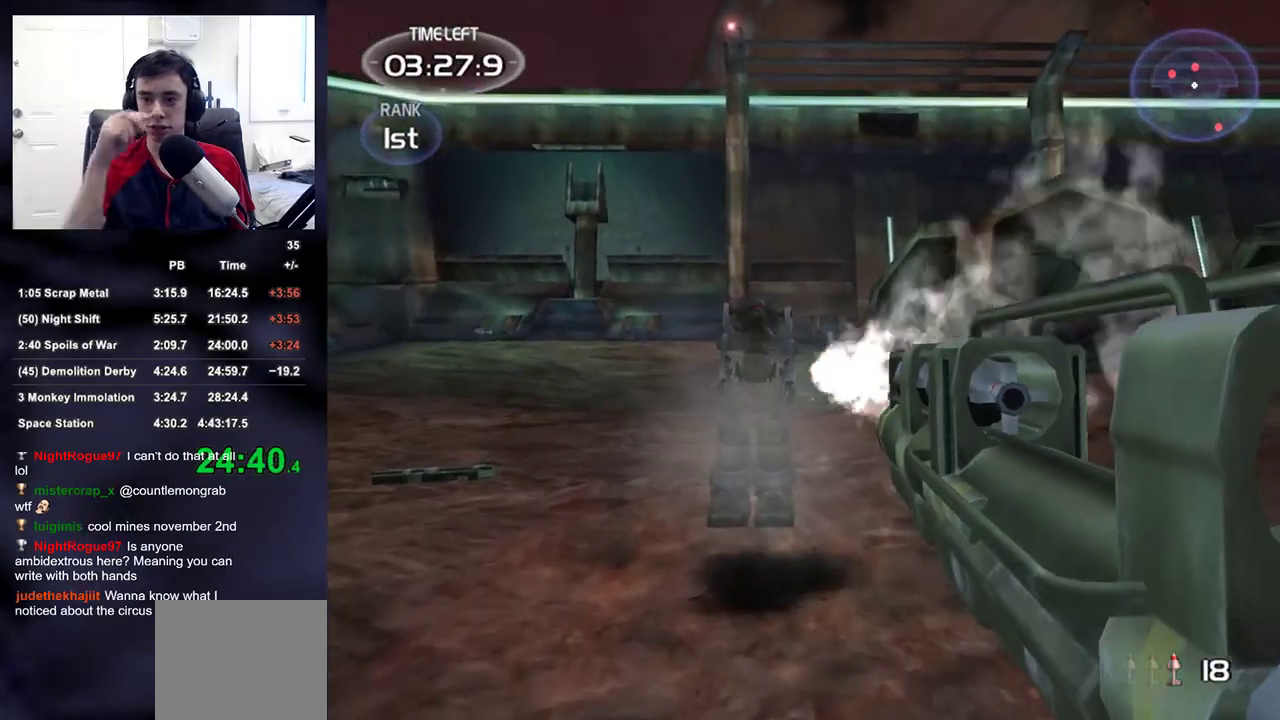
{"dt_ms": 500, "buttons": [], "left_stick": "up-right", "right_stick": "center", "events": [[317, "left_stick", "up-right"]]}
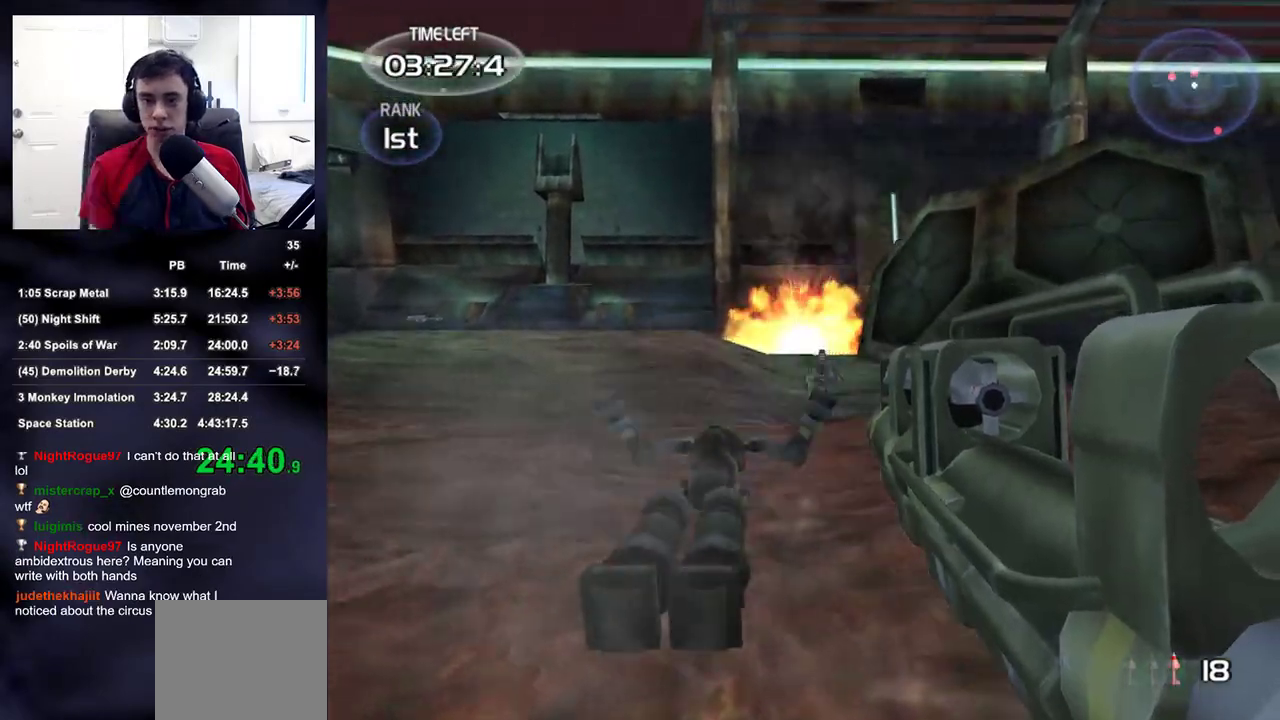
{"dt_ms": 500, "buttons": [], "left_stick": "up-left", "right_stick": "up-right", "events": [[67, "left_stick", "up"], [67, "right_stick", "down"], [133, "right_stick", "center"], [167, "R2", "down"], [250, "left_stick", "up-left"], [283, "R2", "up"], [433, "right_stick", "up-right"]]}
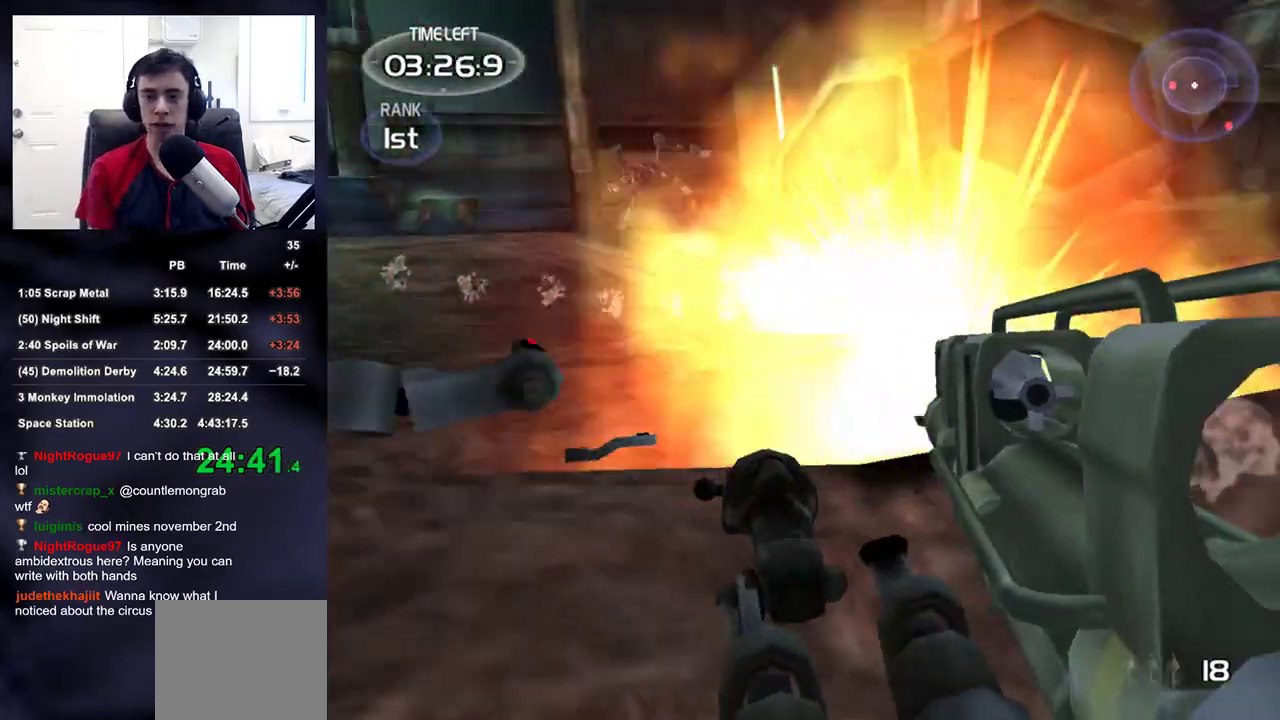
{"dt_ms": 500, "buttons": [], "left_stick": "up-left", "right_stick": "center", "events": [[50, "right_stick", "center"], [317, "TRIANGLE", "down"], [417, "TRIANGLE", "up"]]}
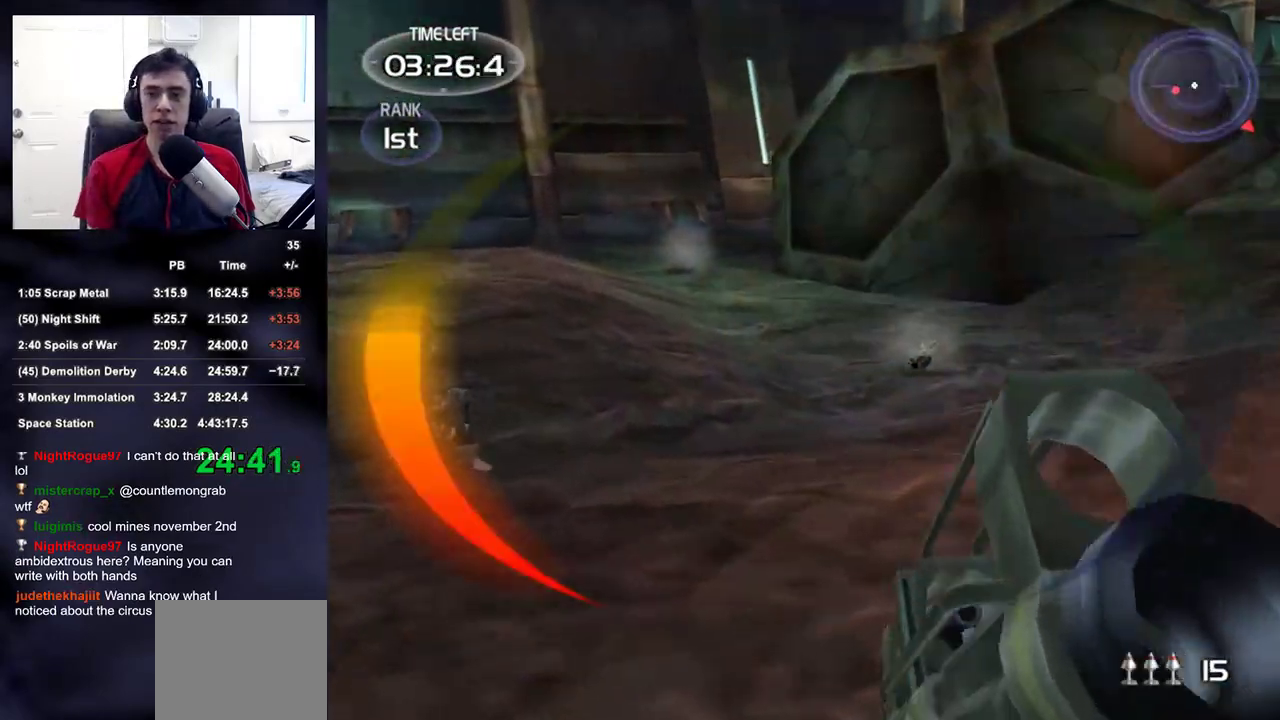
{"dt_ms": 500, "buttons": [], "left_stick": "left", "right_stick": "left", "events": [[50, "right_stick", "up-right"], [333, "left_stick", "left"], [333, "right_stick", "up-left"], [483, "right_stick", "left"]]}
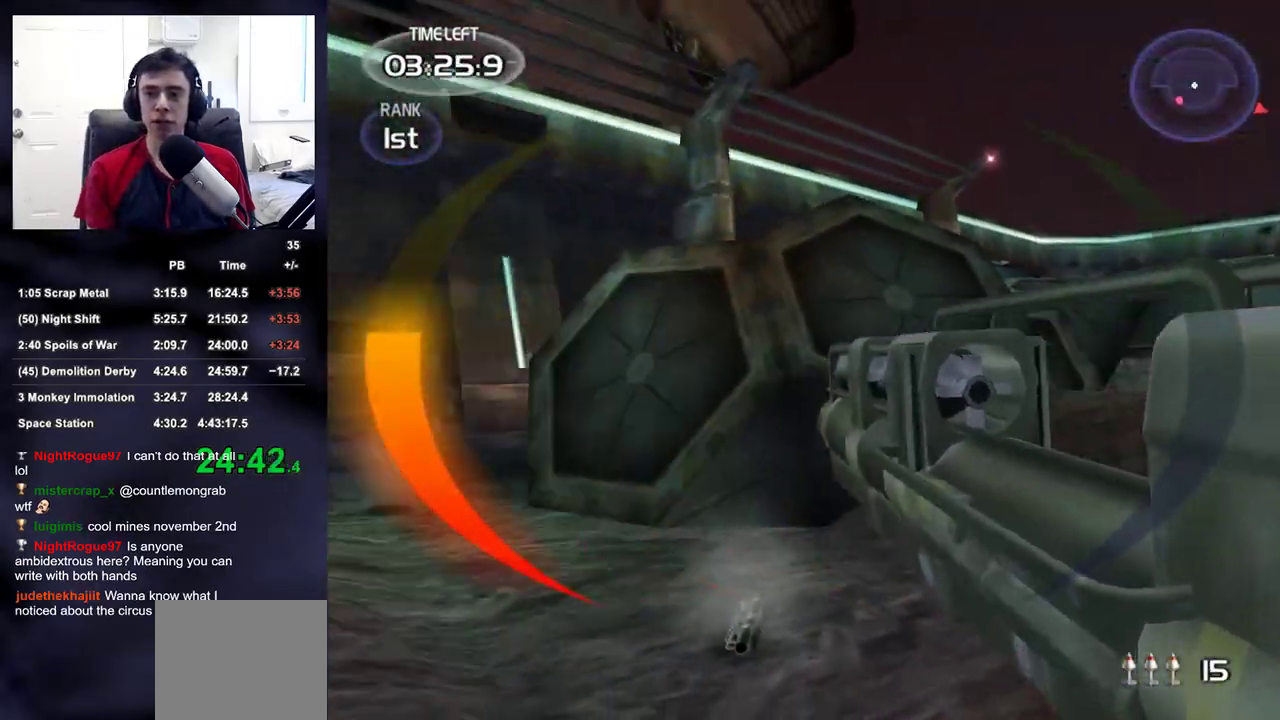
{"dt_ms": 500, "buttons": [], "left_stick": "up-left", "right_stick": "down-left", "events": [[150, "left_stick", "up-left"], [400, "right_stick", "down-left"]]}
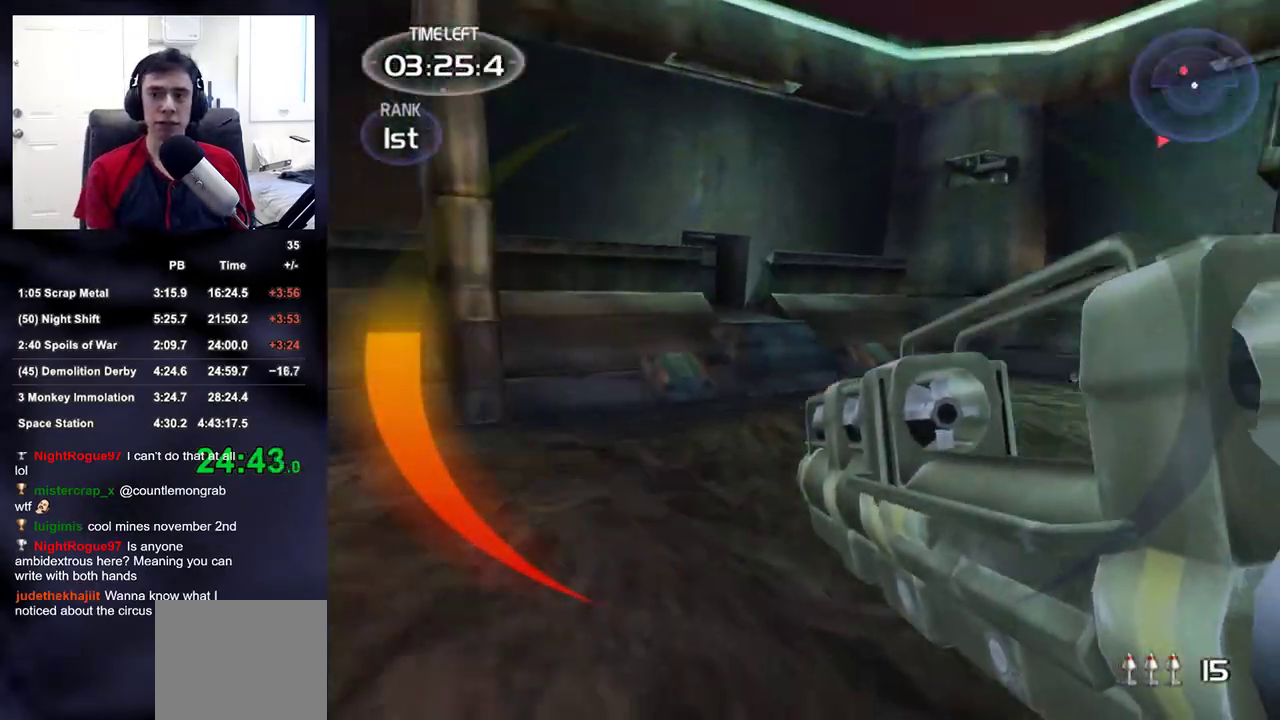
{"dt_ms": 500, "buttons": [], "left_stick": "up-left", "right_stick": "center", "events": [[183, "right_stick", "center"], [383, "right_stick", "up-left"], [483, "right_stick", "center"]]}
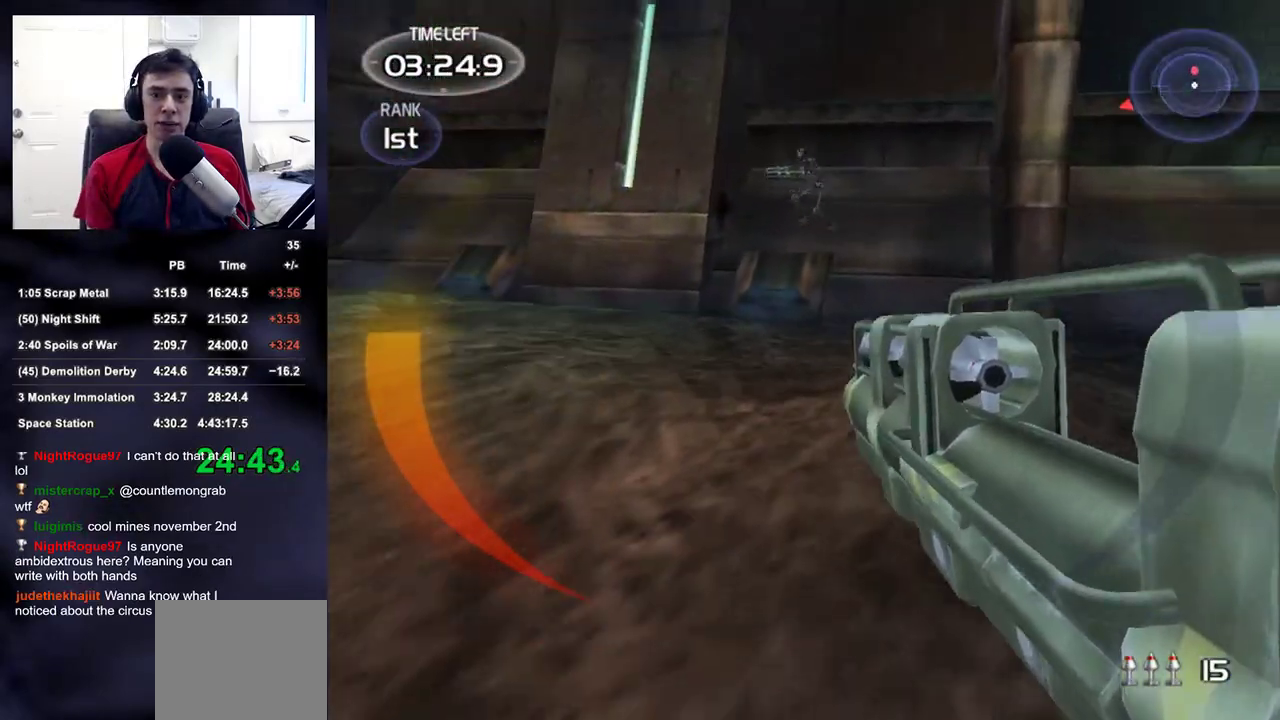
{"dt_ms": 500, "buttons": [], "left_stick": "up-right", "right_stick": "center", "events": [[183, "right_stick", "up-left"], [267, "right_stick", "center"], [283, "R2", "down"], [383, "left_stick", "up-right"], [433, "R2", "up"]]}
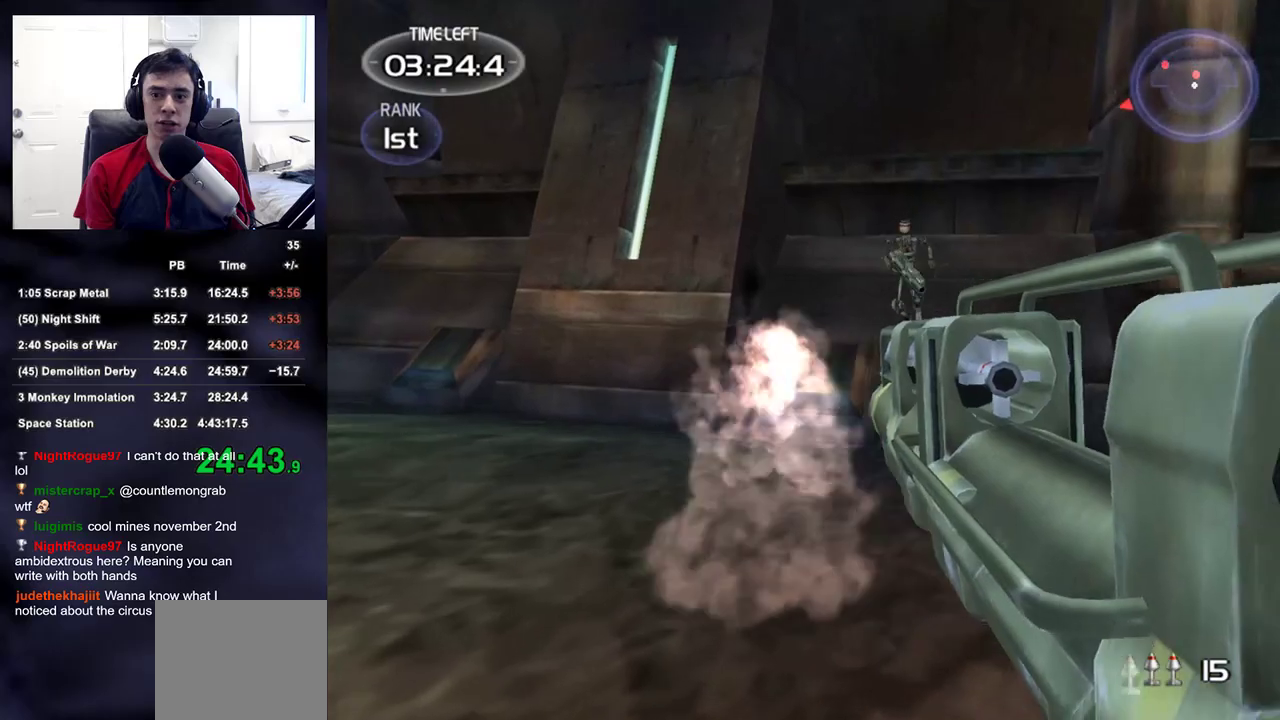
{"dt_ms": 500, "buttons": [], "left_stick": "up", "right_stick": "center", "events": [[283, "left_stick", "up"]]}
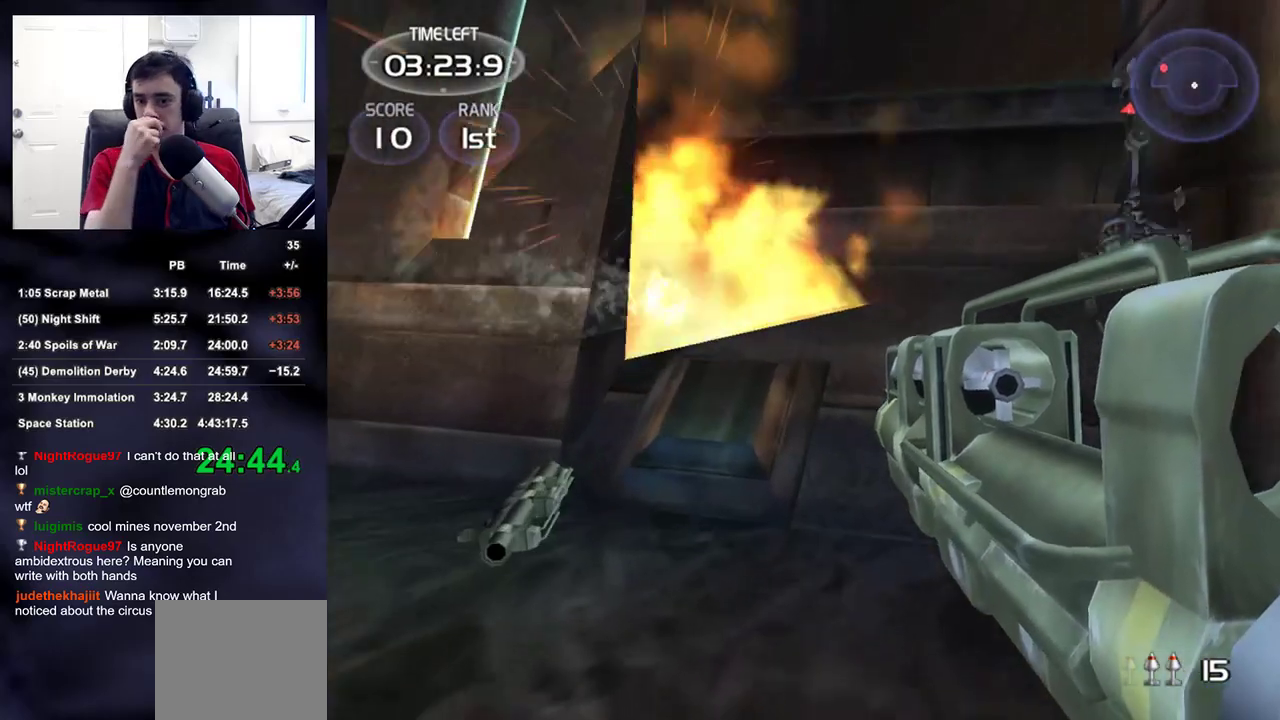
{"dt_ms": 500, "buttons": [], "left_stick": "up", "right_stick": "center", "events": []}
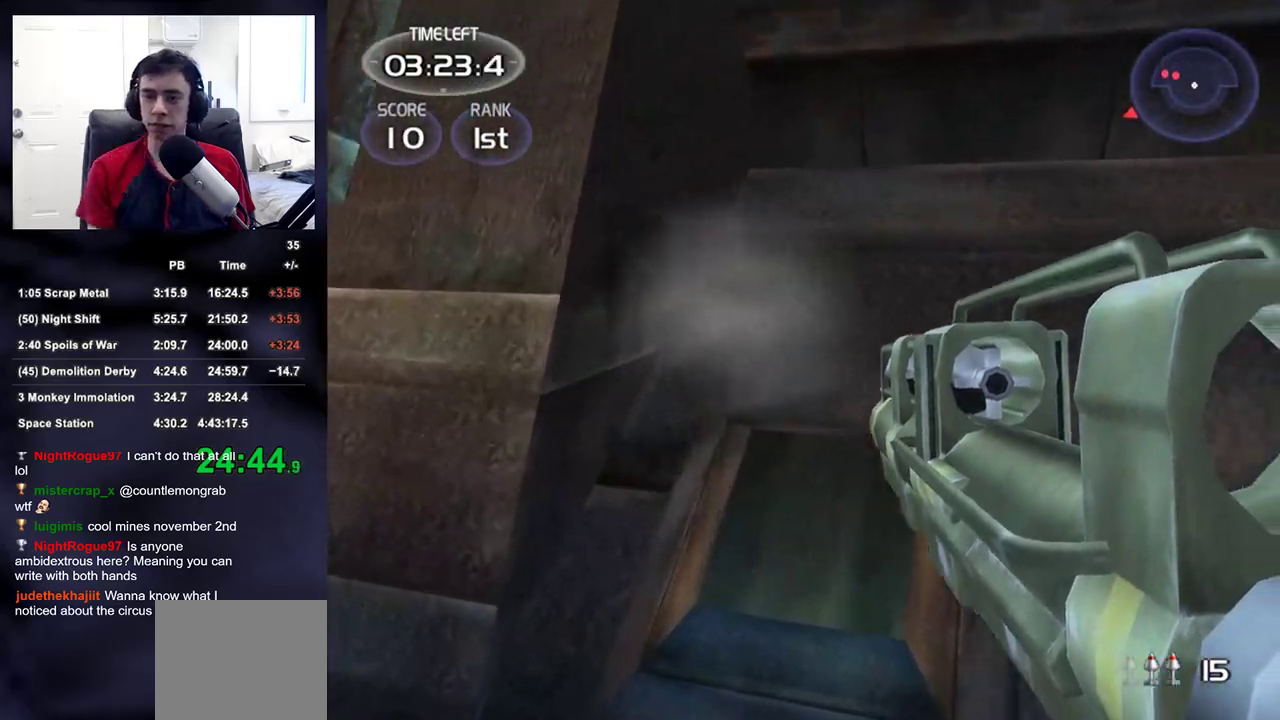
{"dt_ms": 500, "buttons": [], "left_stick": "up", "right_stick": "center", "events": [[33, "right_stick", "left"], [450, "right_stick", "center"]]}
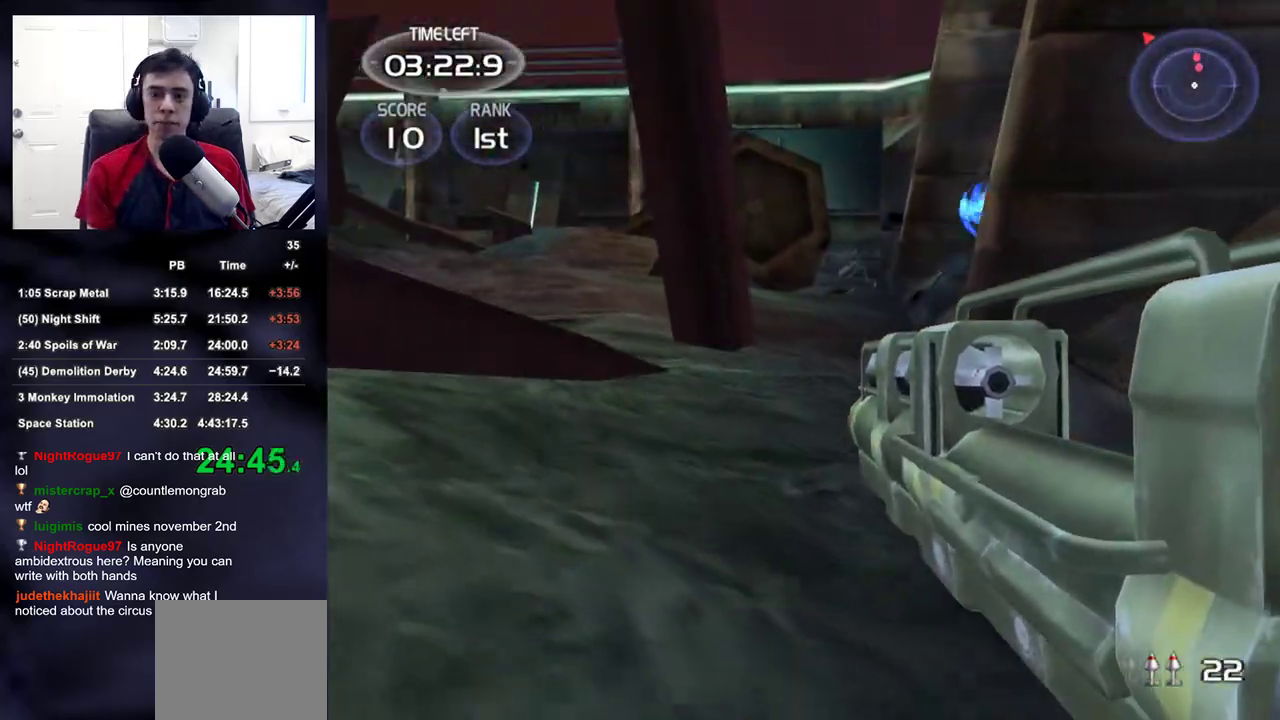
{"dt_ms": 500, "buttons": [], "left_stick": "up", "right_stick": "center", "events": [[350, "right_stick", "up"], [400, "right_stick", "center"]]}
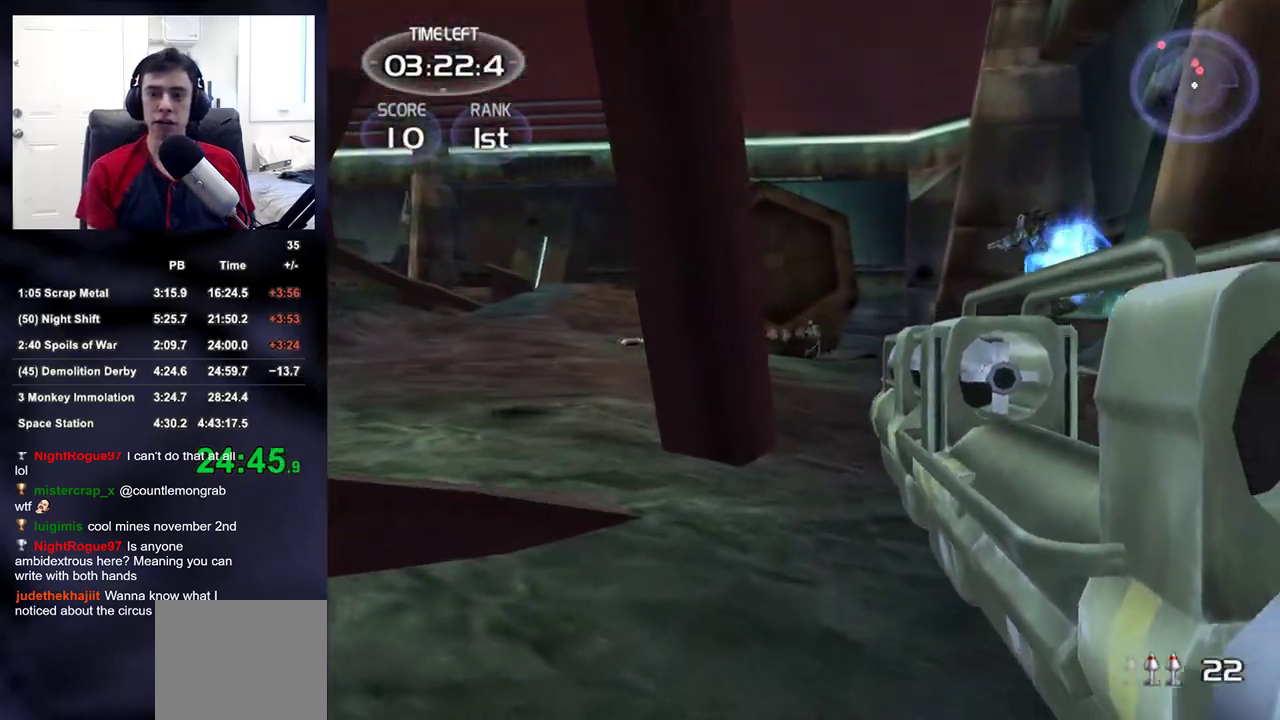
{"dt_ms": 500, "buttons": [], "left_stick": "up", "right_stick": "center", "events": [[283, "R2", "down"], [383, "R2", "up"]]}